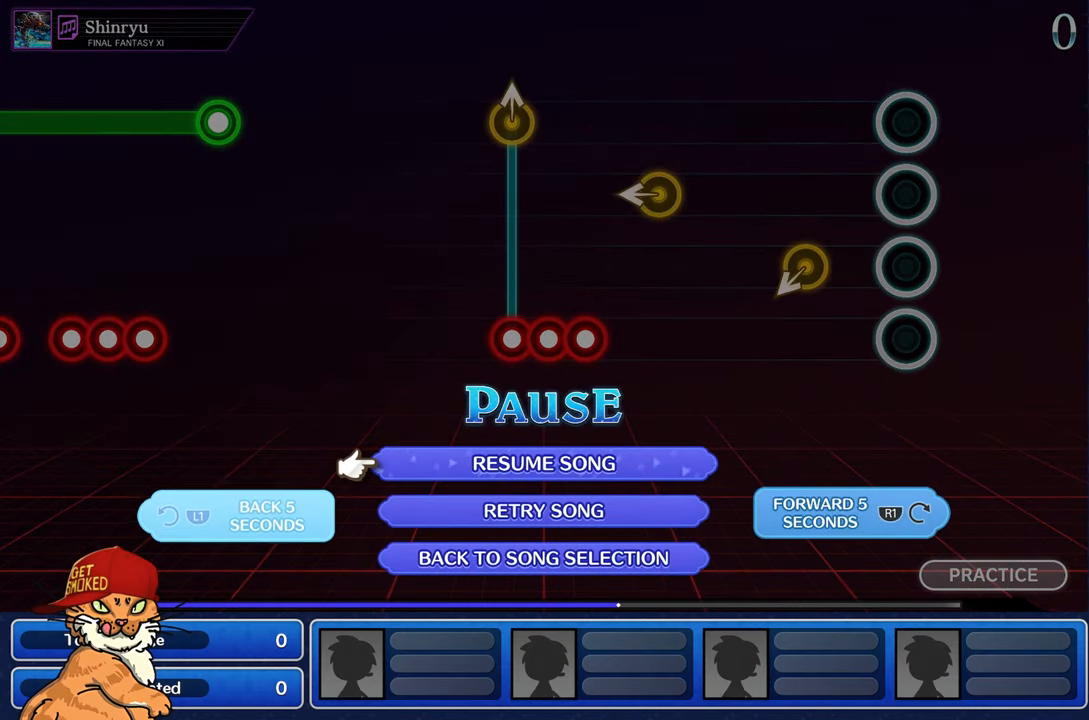
Gameplay with a controller (PlayStation layout); each line is a JSON object with the inputs held at the frame after it. "events" lists button and stick changes between this image and that frame as [ms after this image, input, new state], when the widget could be followed in between. Not read: L3 R2 R3.
{"buttons": [], "left_stick": "center", "right_stick": "center", "events": [[50, "L1", "down"], [167, "L1", "up"]]}
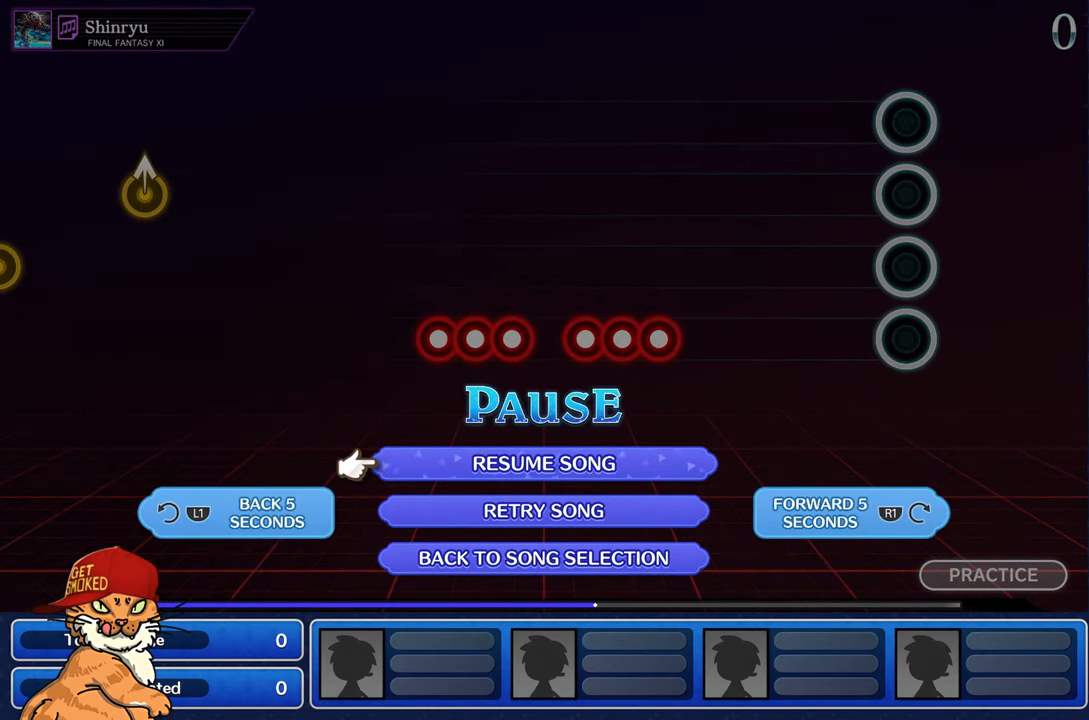
{"buttons": [], "left_stick": "center", "right_stick": "center", "events": [[34, "L1", "down"], [150, "L1", "up"]]}
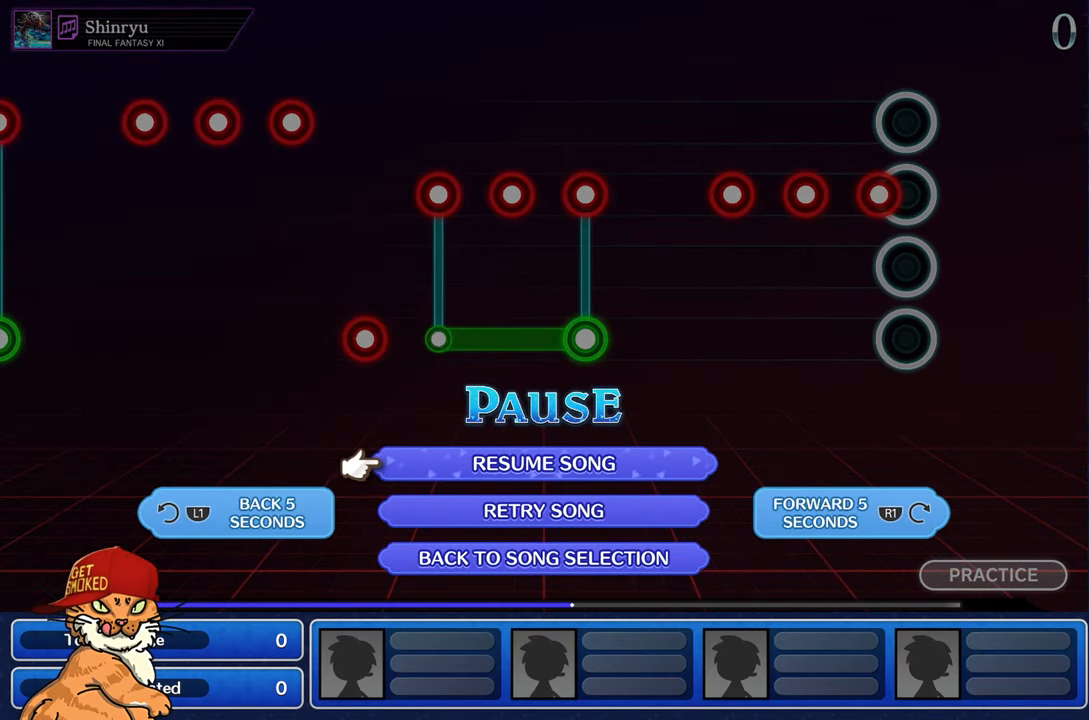
{"buttons": ["CROSS"], "left_stick": "center", "right_stick": "center", "events": [[67, "L1", "down"], [167, "L1", "up"], [267, "CROSS", "down"], [384, "CROSS", "up"], [434, "CROSS", "down"]]}
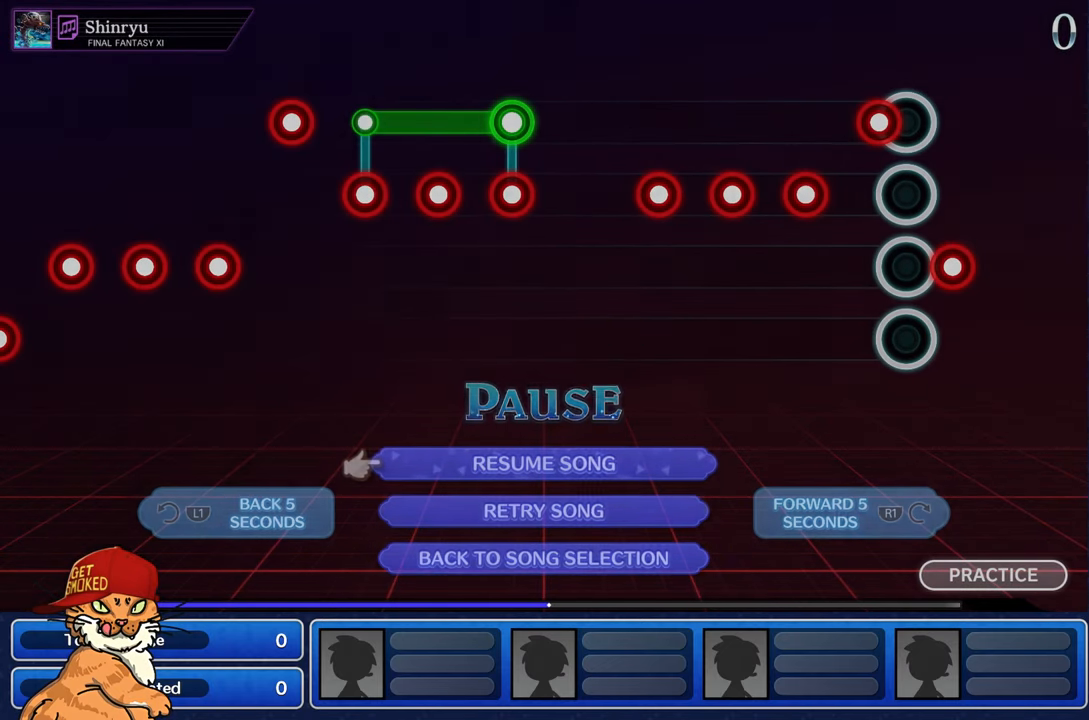
{"buttons": [], "left_stick": "center", "right_stick": "center", "events": [[50, "CROSS", "up"]]}
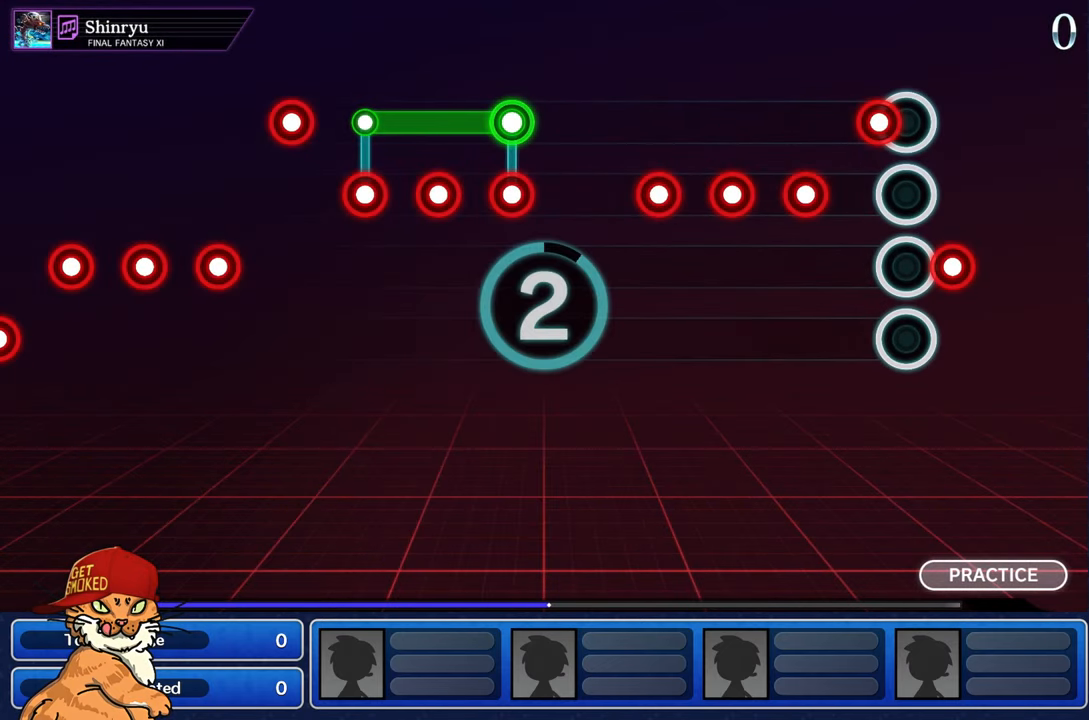
{"buttons": [], "left_stick": "center", "right_stick": "center", "events": []}
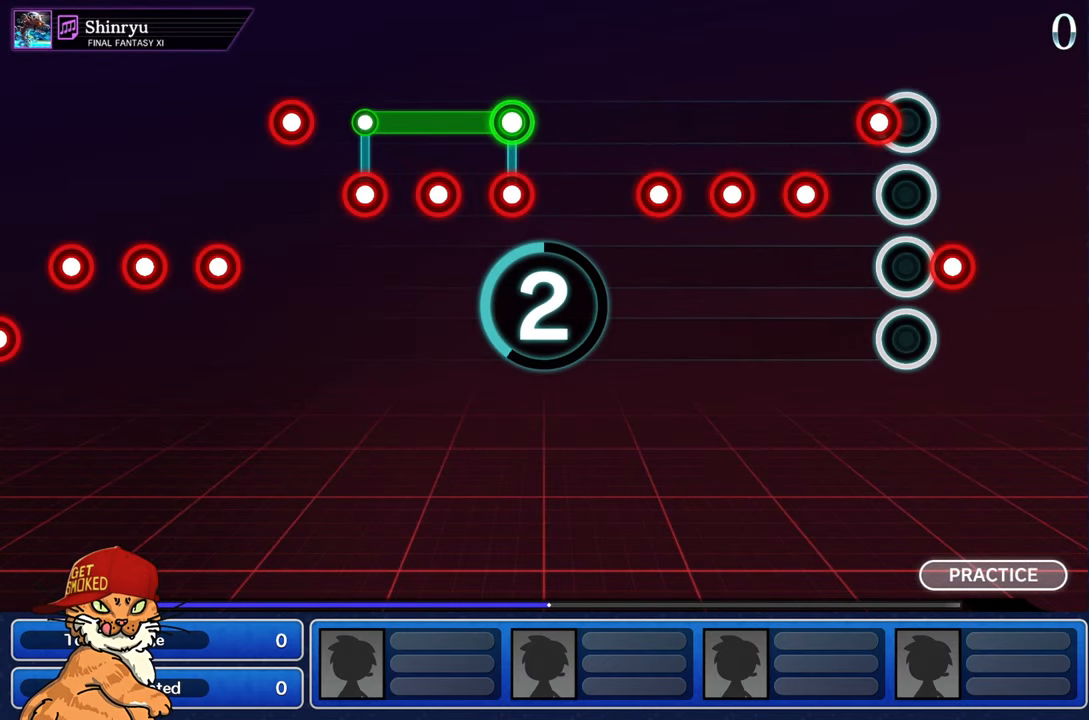
{"buttons": [], "left_stick": "center", "right_stick": "center", "events": []}
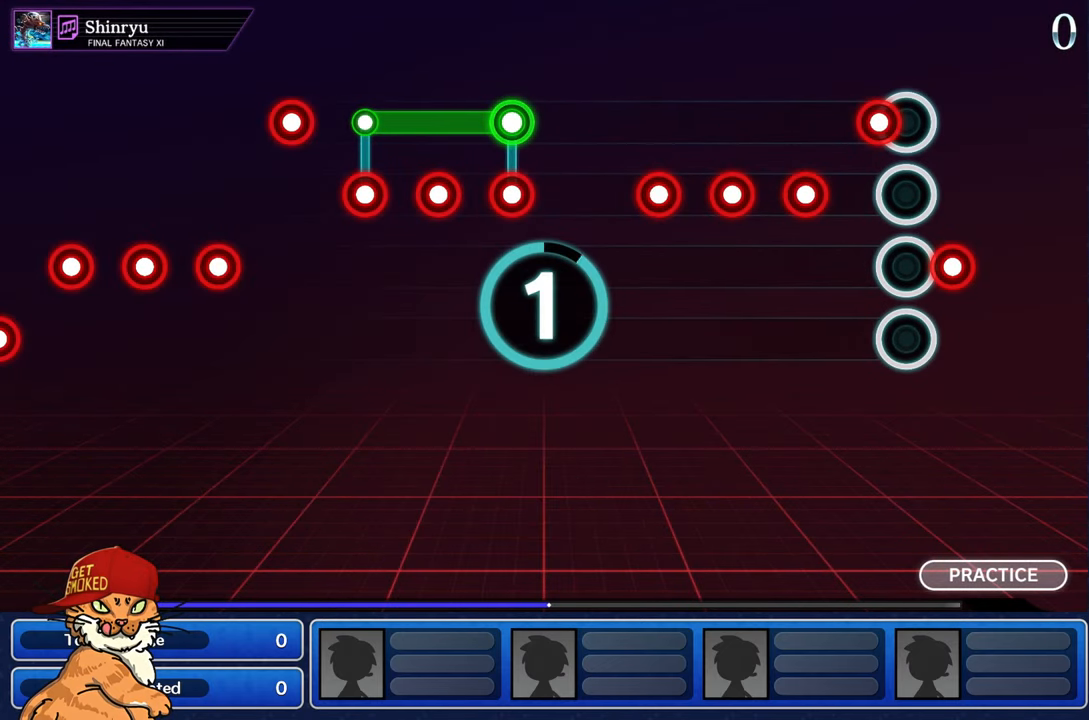
{"buttons": [], "left_stick": "center", "right_stick": "center", "events": []}
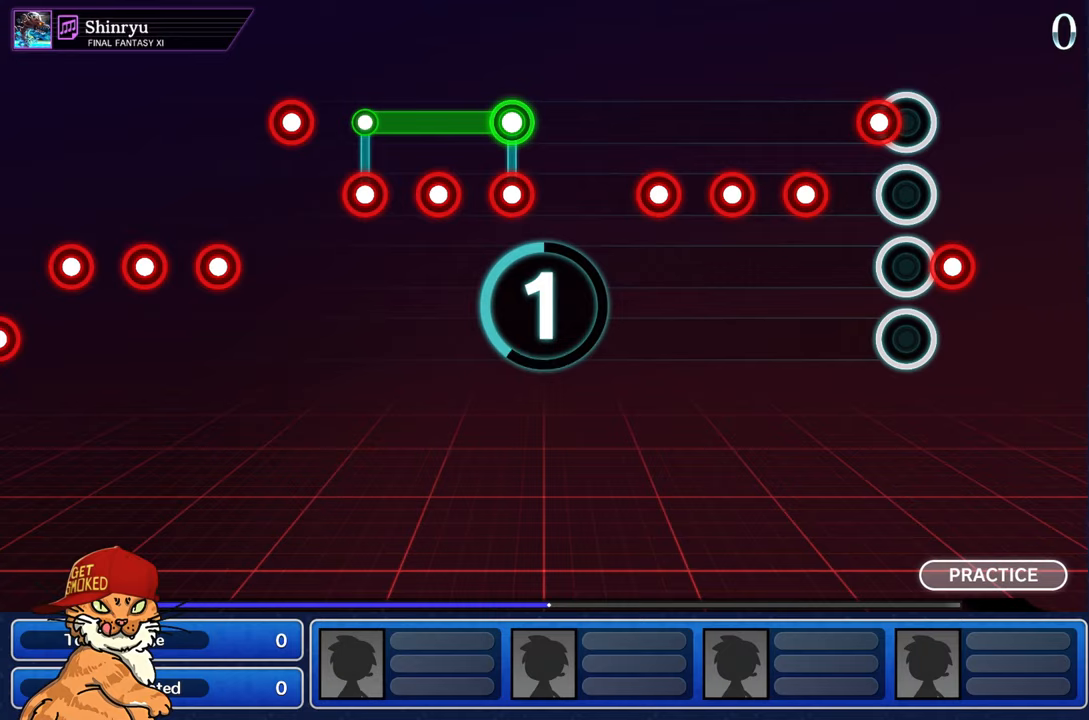
{"buttons": [], "left_stick": "center", "right_stick": "center", "events": []}
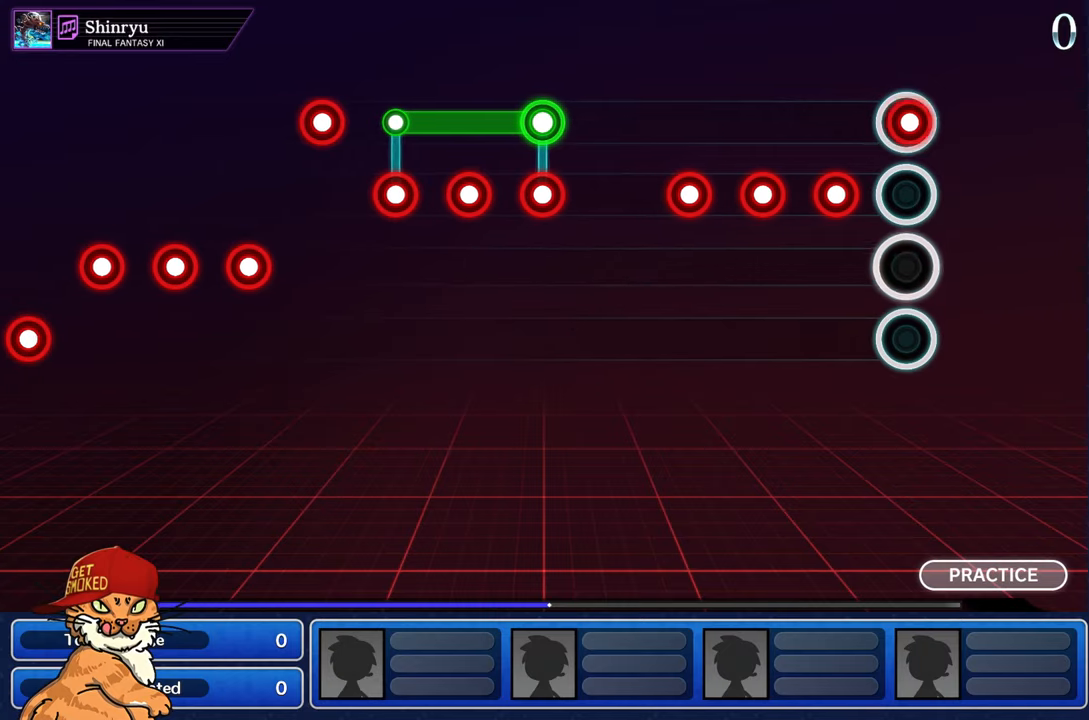
{"buttons": [], "left_stick": "center", "right_stick": "center", "events": [[233, "R1", "down"], [333, "R1", "up"], [416, "R1", "down"], [500, "R1", "up"]]}
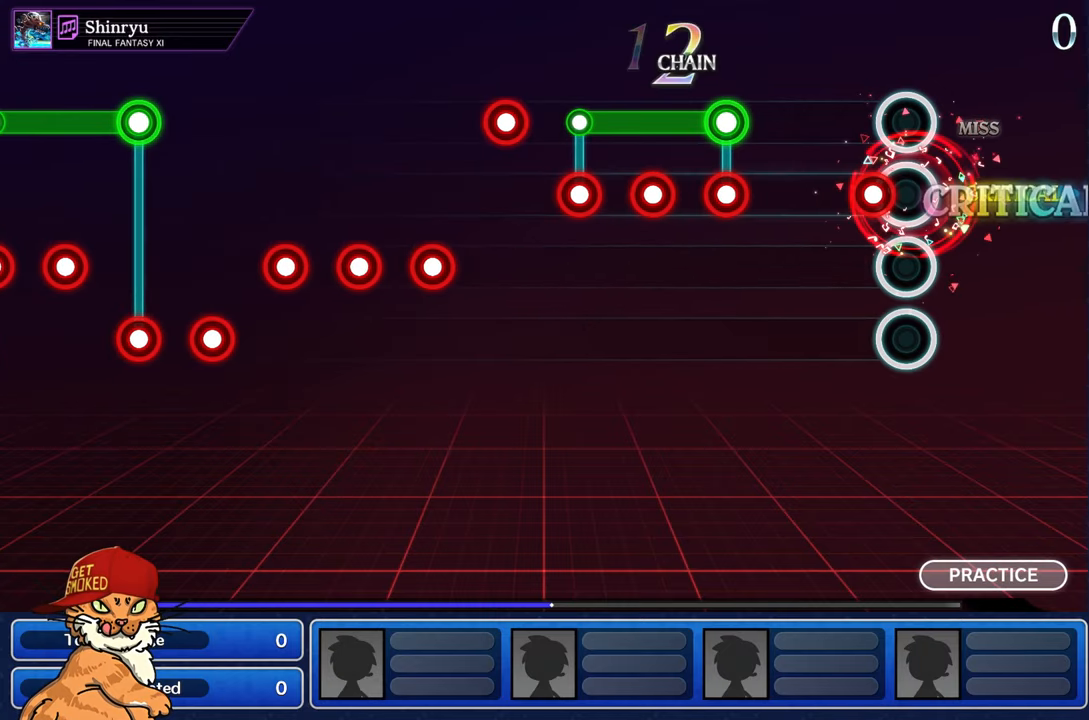
{"buttons": ["L1"], "left_stick": "center", "right_stick": "center", "events": [[83, "R1", "down"], [183, "R1", "up"], [500, "L1", "down"]]}
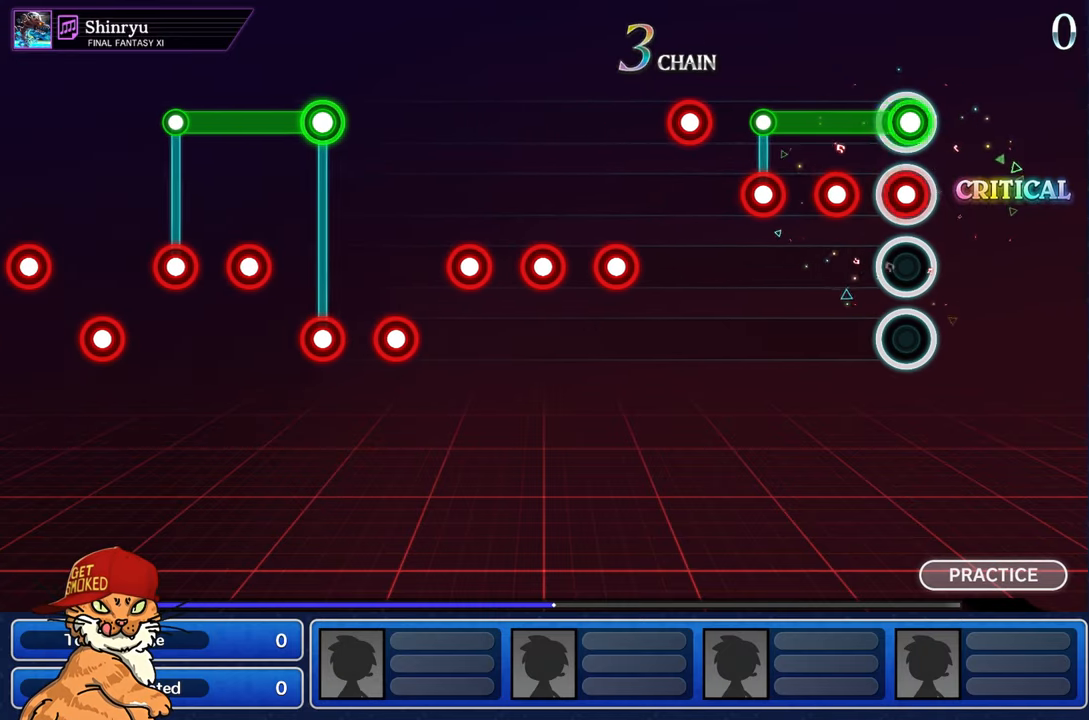
{"buttons": [], "left_stick": "center", "right_stick": "center", "events": [[16, "R1", "down"], [116, "R1", "up"], [216, "R1", "down"], [316, "R1", "up"], [416, "R1", "down"], [450, "L1", "up"], [500, "R1", "up"]]}
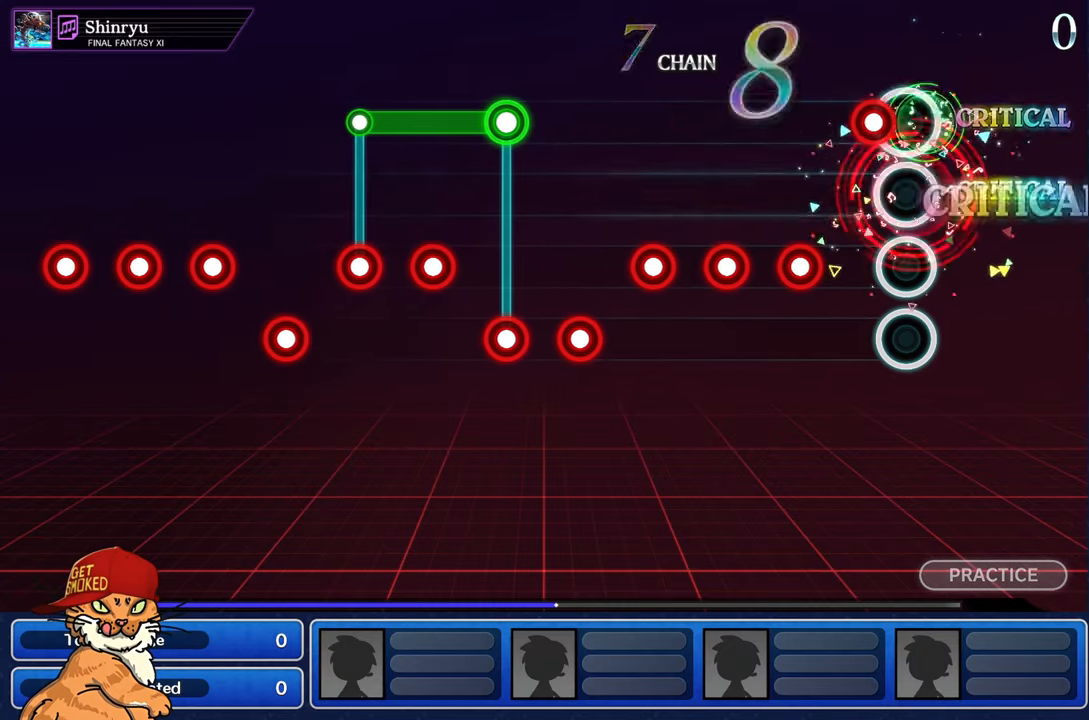
{"buttons": [], "left_stick": "center", "right_stick": "center", "events": [[116, "R1", "down"], [216, "R1", "up"], [333, "R1", "down"], [433, "R1", "up"]]}
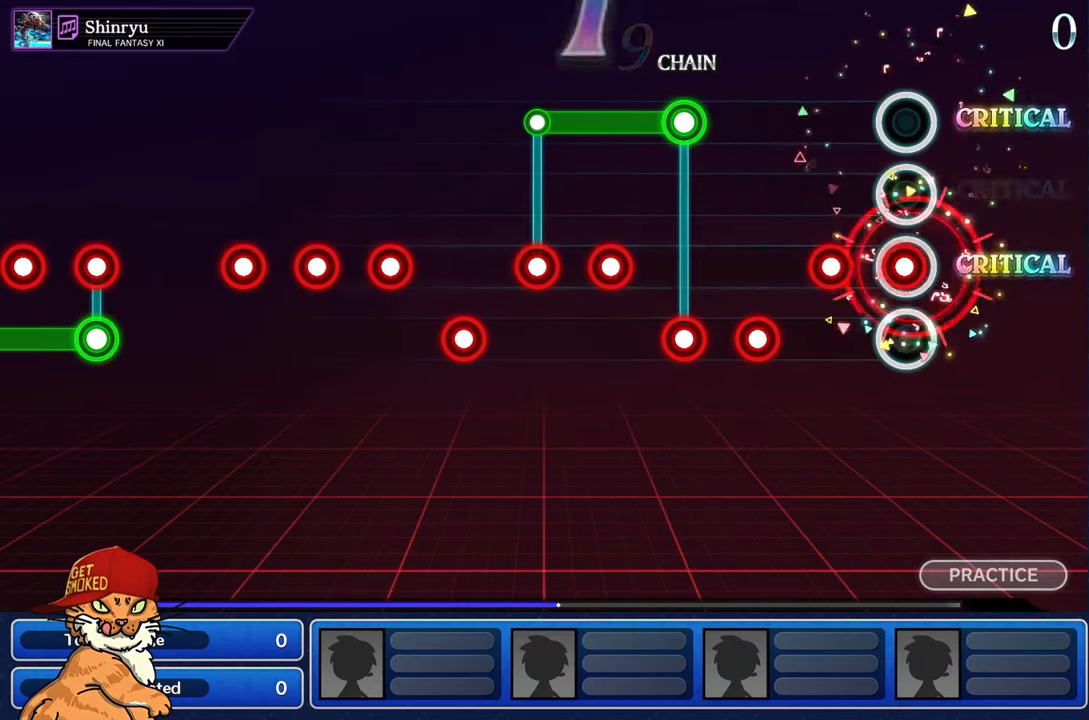
{"buttons": ["R1"], "left_stick": "center", "right_stick": "center", "events": [[33, "R1", "down"], [116, "R1", "up"], [233, "R1", "down"], [350, "R1", "up"], [433, "R1", "down"]]}
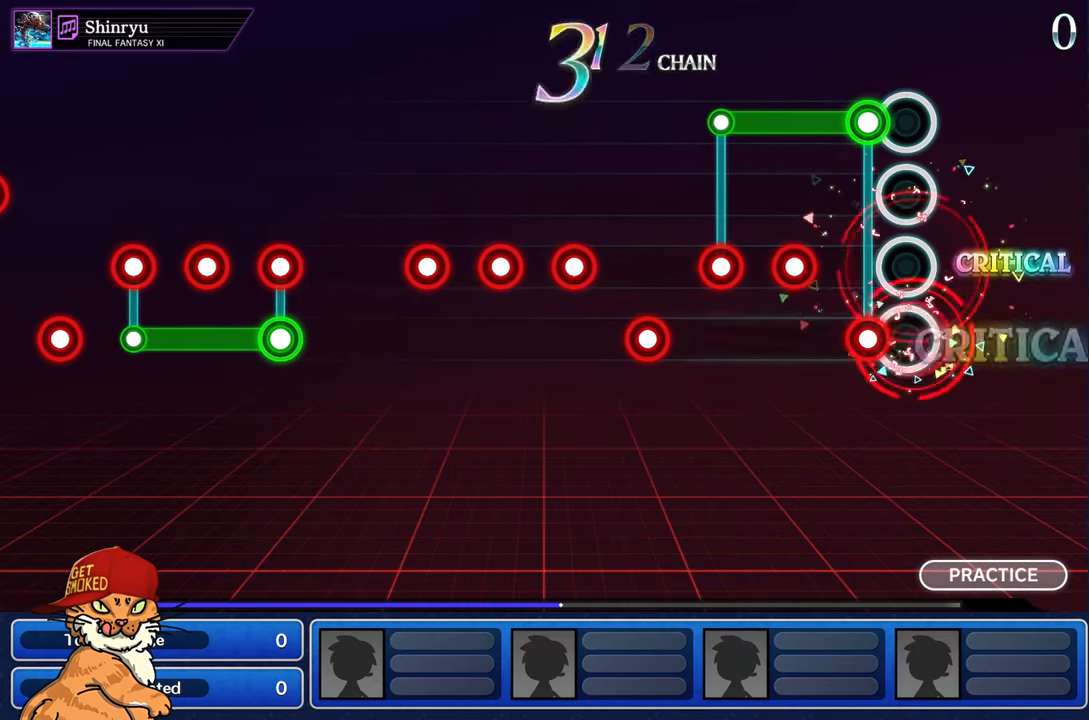
{"buttons": [], "left_stick": "center", "right_stick": "center", "events": [[33, "R1", "up"], [133, "R1", "down"], [166, "L1", "down"], [250, "R1", "up"], [333, "R1", "down"], [416, "R1", "up"], [500, "L1", "up"]]}
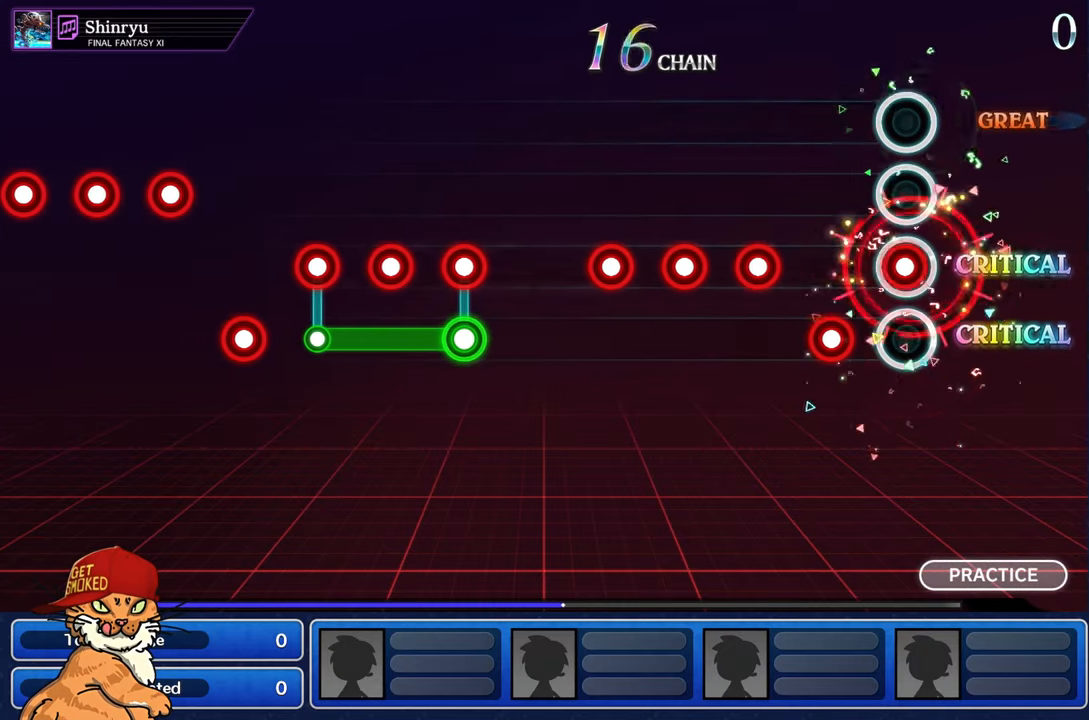
{"buttons": ["R1"], "left_stick": "center", "right_stick": "center", "events": [[16, "R1", "down"], [116, "R1", "up"], [216, "R1", "down"], [333, "R1", "up"], [400, "R1", "down"]]}
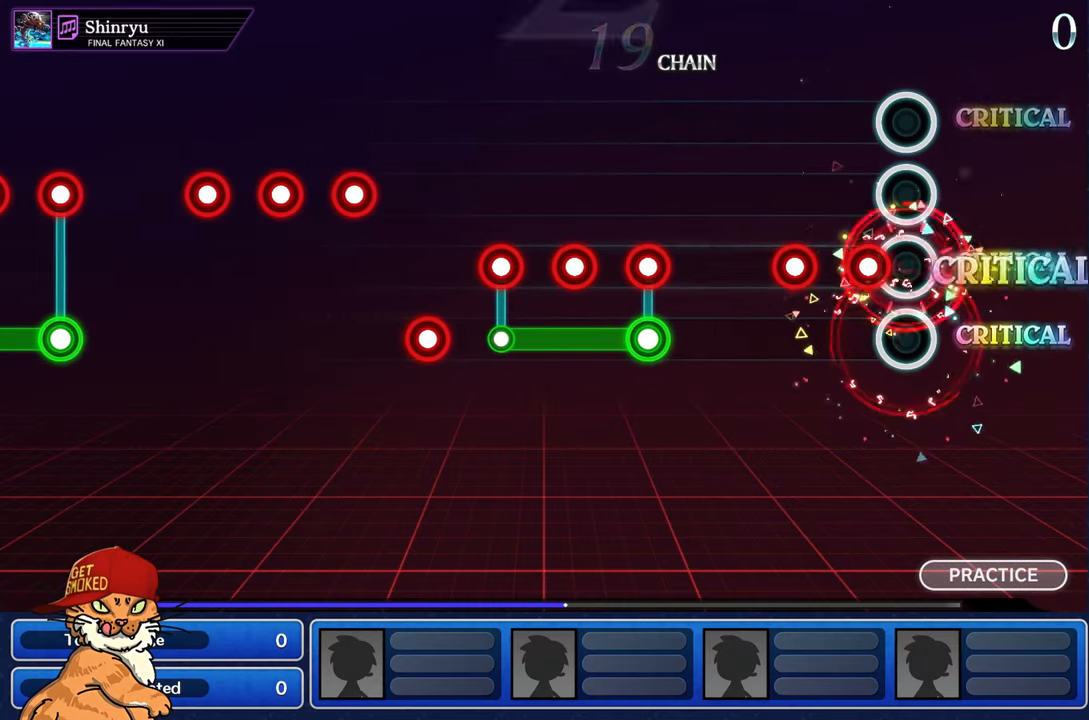
{"buttons": [], "left_stick": "center", "right_stick": "center", "events": [[16, "R1", "up"], [100, "R1", "down"], [216, "R1", "up"], [300, "R1", "down"], [400, "R1", "up"]]}
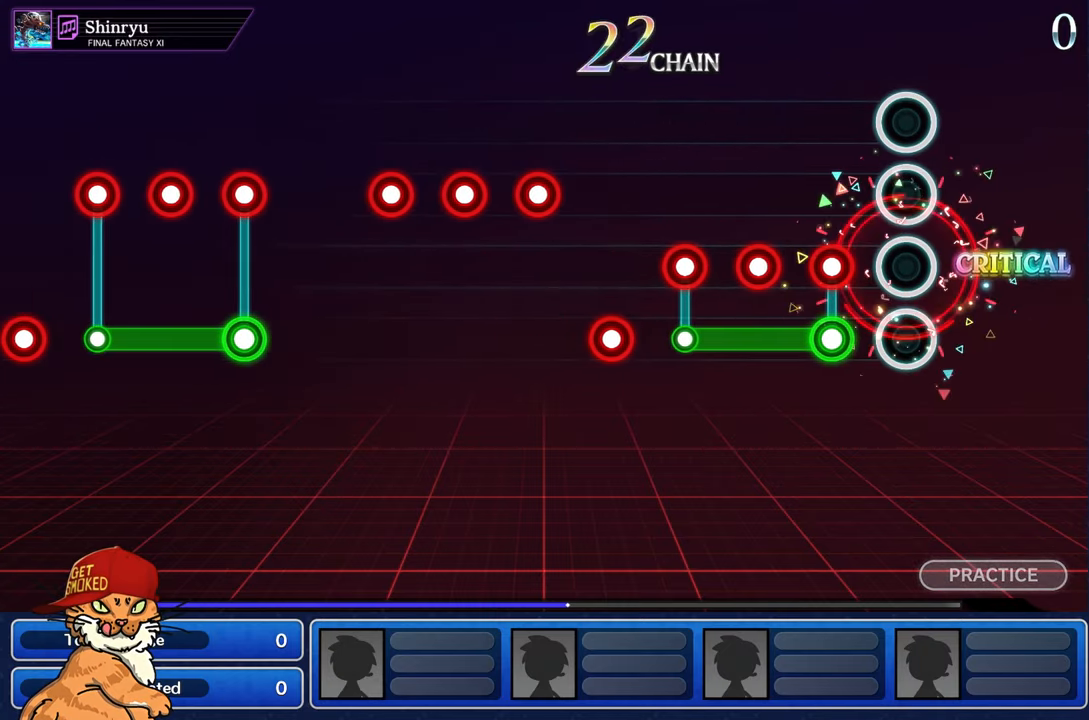
{"buttons": ["L1", "R1"], "left_stick": "center", "right_stick": "center", "events": [[216, "L1", "down"], [233, "R1", "down"], [333, "R1", "up"], [450, "R1", "down"]]}
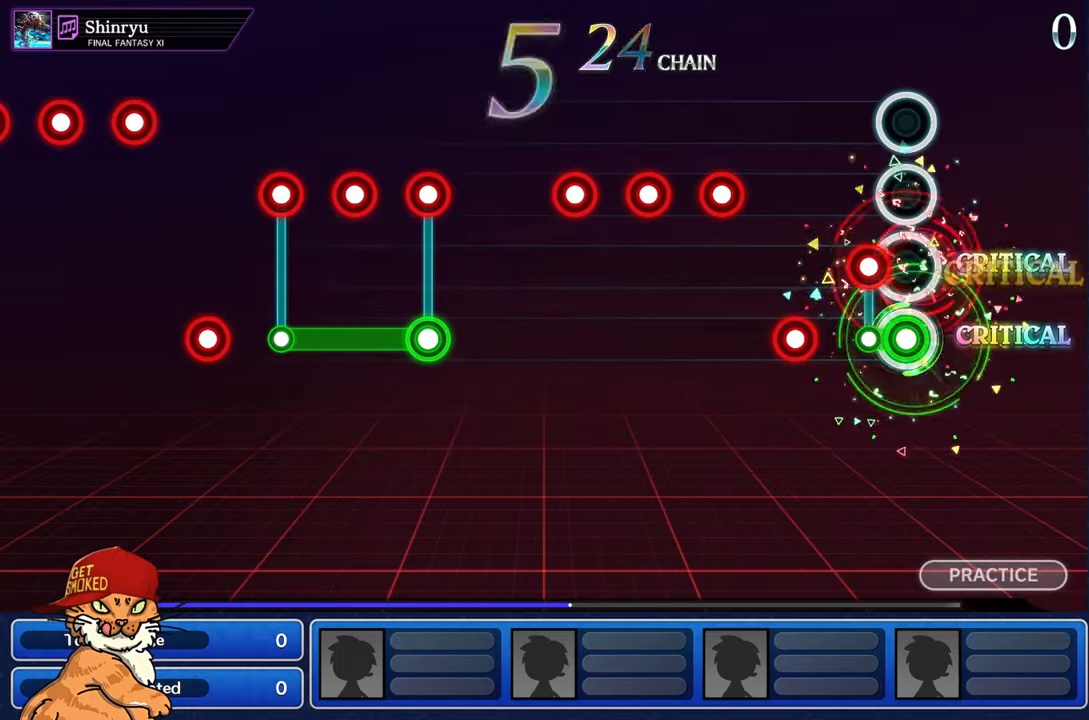
{"buttons": [], "left_stick": "center", "right_stick": "center", "events": [[33, "R1", "up"], [150, "R1", "down"], [217, "L1", "up"], [250, "R1", "up"], [350, "R1", "down"], [450, "R1", "up"]]}
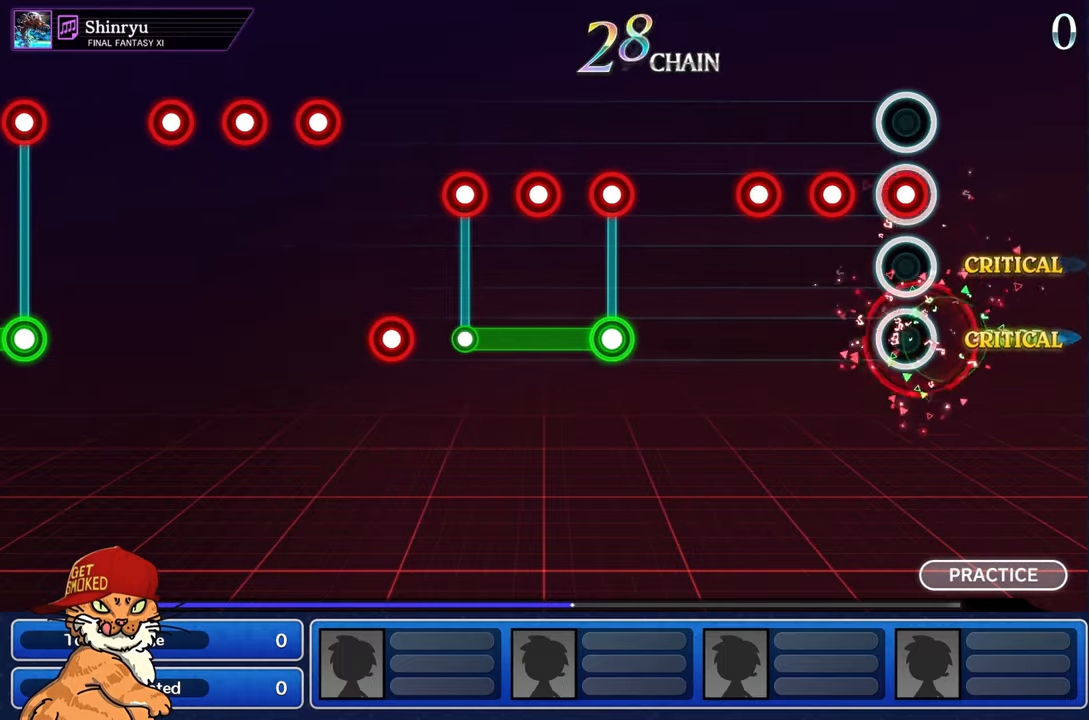
{"buttons": ["R1"], "left_stick": "center", "right_stick": "center", "events": [[50, "R1", "down"], [150, "R1", "up"], [250, "R1", "down"], [350, "R1", "up"], [450, "R1", "down"]]}
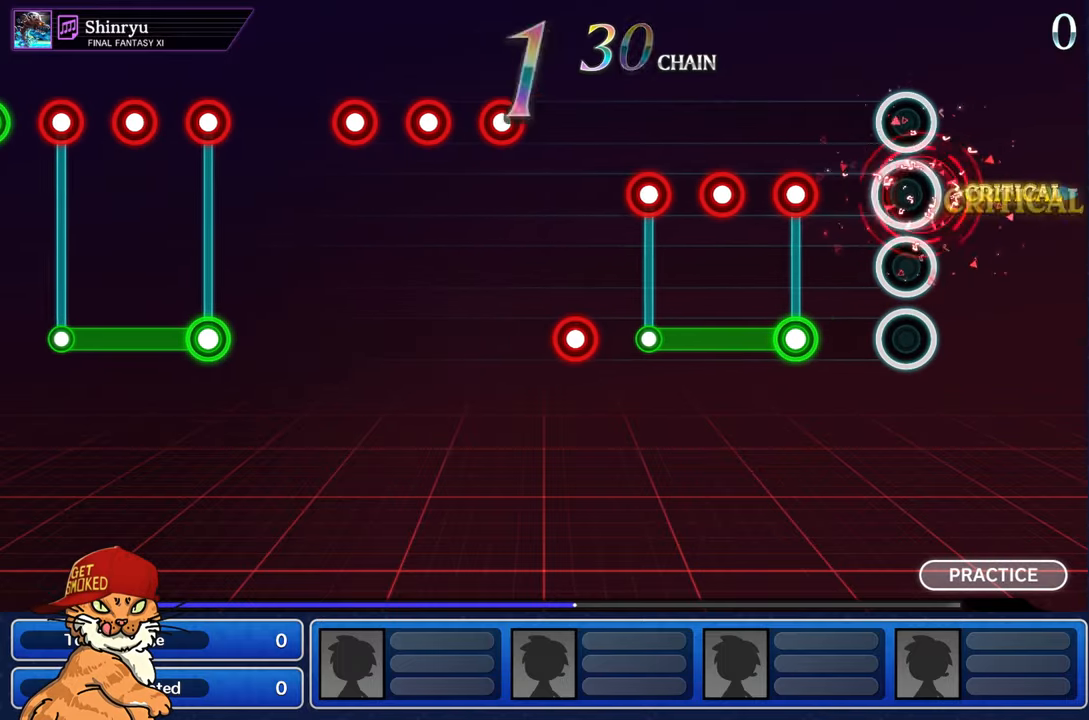
{"buttons": ["L1"], "left_stick": "center", "right_stick": "center", "events": [[50, "R1", "up"], [317, "L1", "down"], [350, "R1", "down"], [433, "R1", "up"]]}
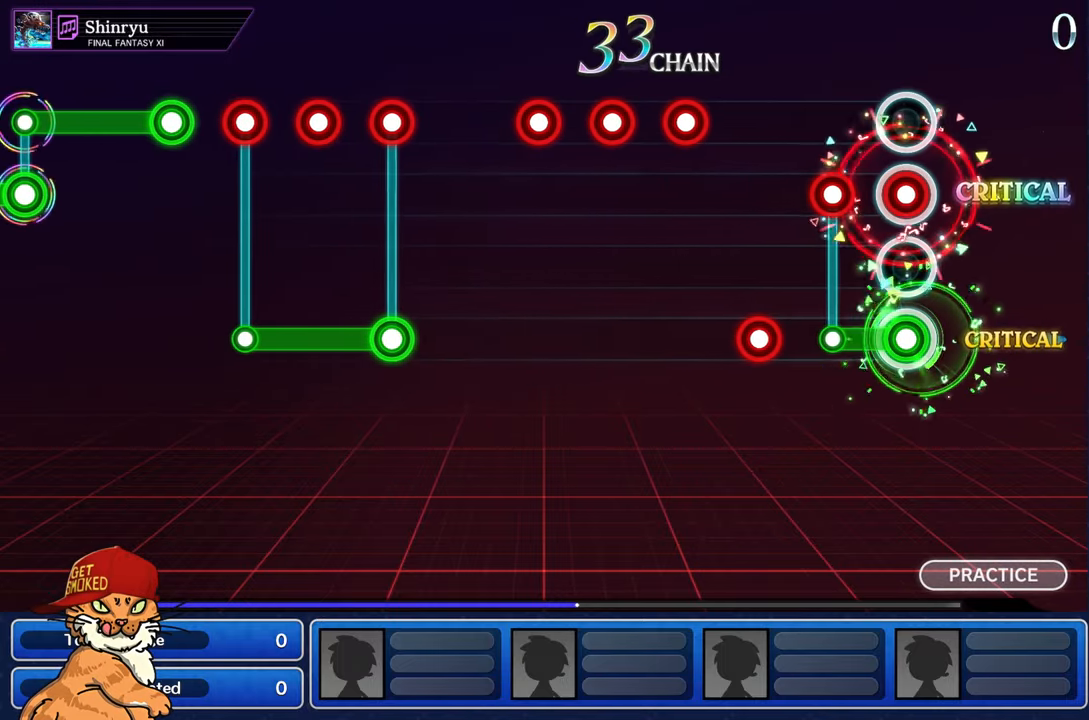
{"buttons": ["R1"], "left_stick": "center", "right_stick": "center", "events": [[50, "R1", "down"], [133, "R1", "up"], [233, "R1", "down"], [250, "L1", "up"], [317, "R1", "up"], [450, "R1", "down"]]}
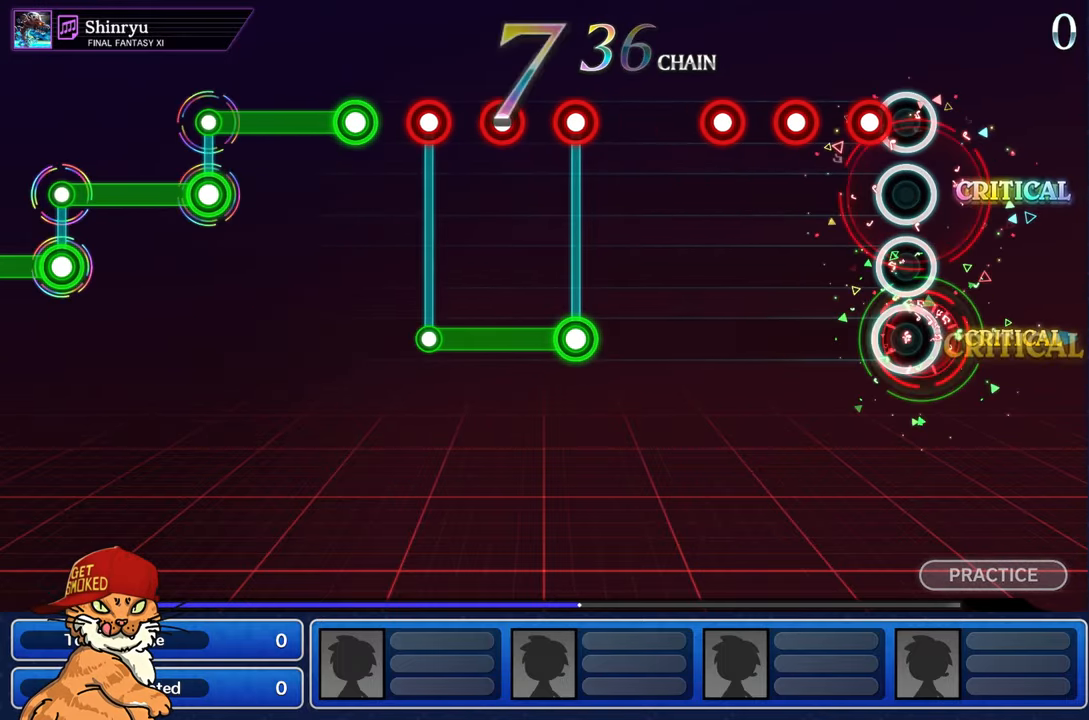
{"buttons": [], "left_stick": "center", "right_stick": "center", "events": [[33, "R1", "up"], [133, "R1", "down"], [233, "R1", "up"], [317, "R1", "down"], [417, "R1", "up"]]}
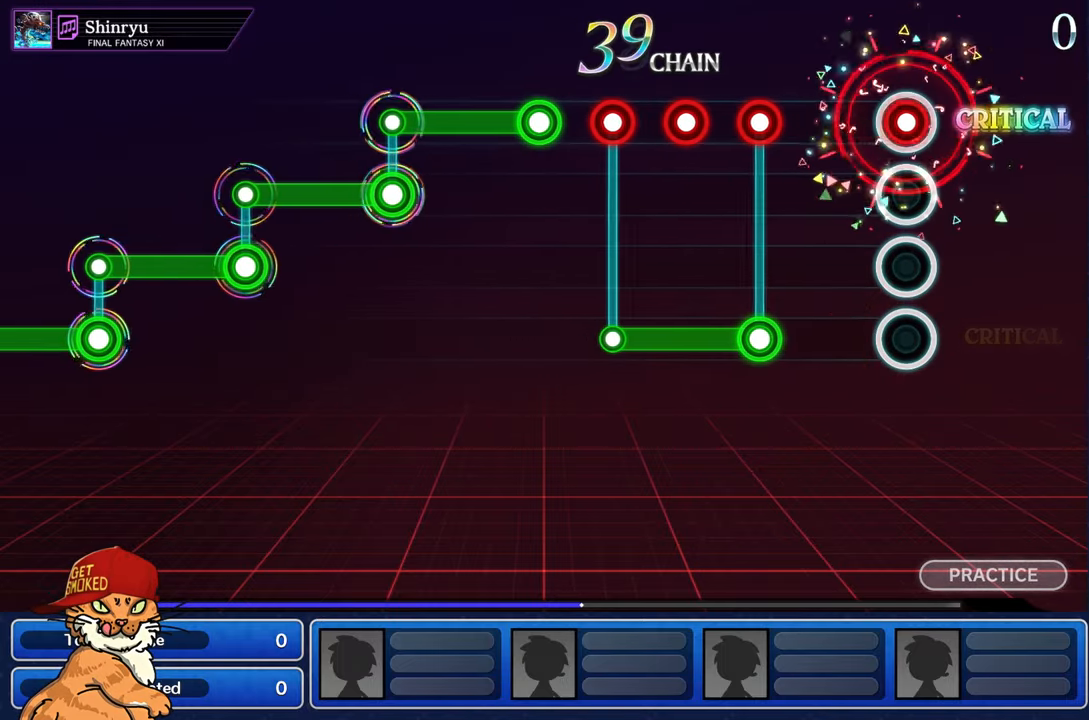
{"buttons": ["L1", "R1"], "left_stick": "center", "right_stick": "center", "events": [[17, "R1", "down"], [117, "R1", "up"], [417, "L1", "down"], [433, "R1", "down"]]}
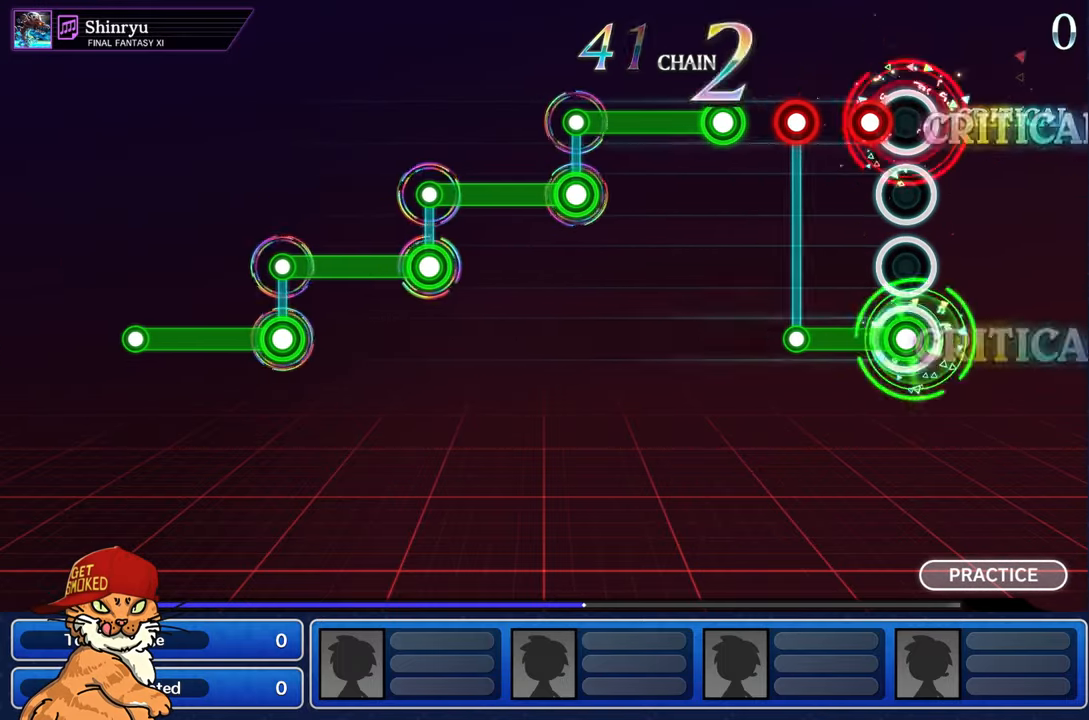
{"buttons": [], "left_stick": "center", "right_stick": "center", "events": [[33, "R1", "up"], [133, "R1", "down"], [217, "R1", "up"], [317, "R1", "down"], [350, "L1", "up"], [417, "R1", "up"]]}
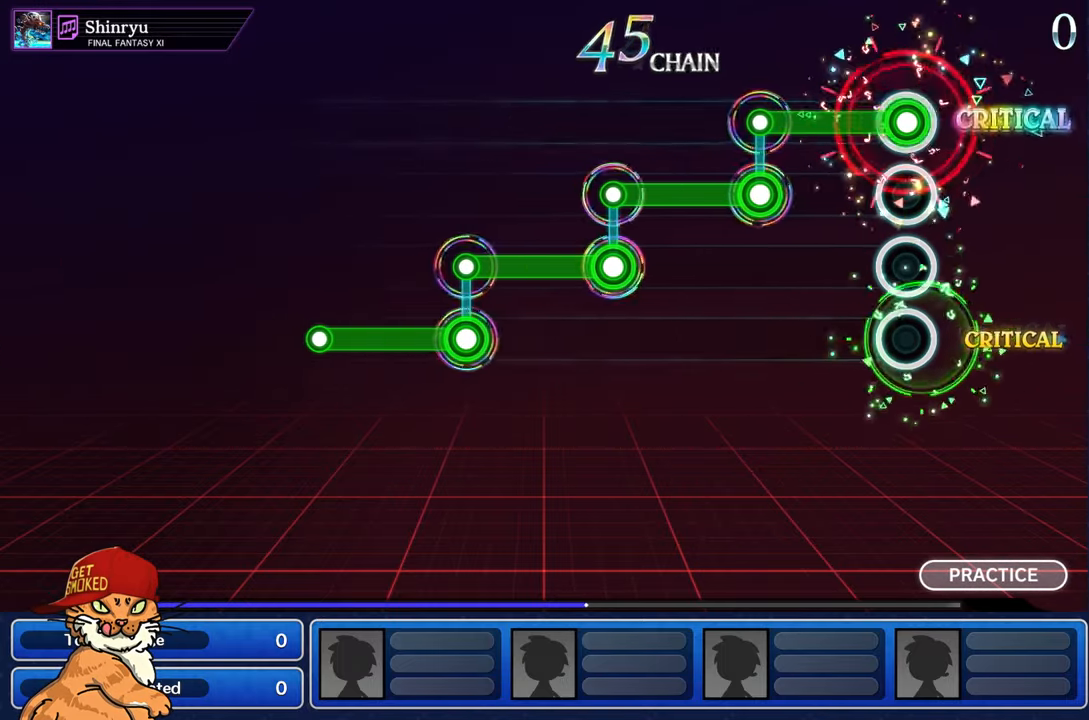
{"buttons": ["L1"], "left_stick": "center", "right_stick": "center", "events": [[33, "R1", "down"], [433, "L1", "down"], [433, "R1", "up"]]}
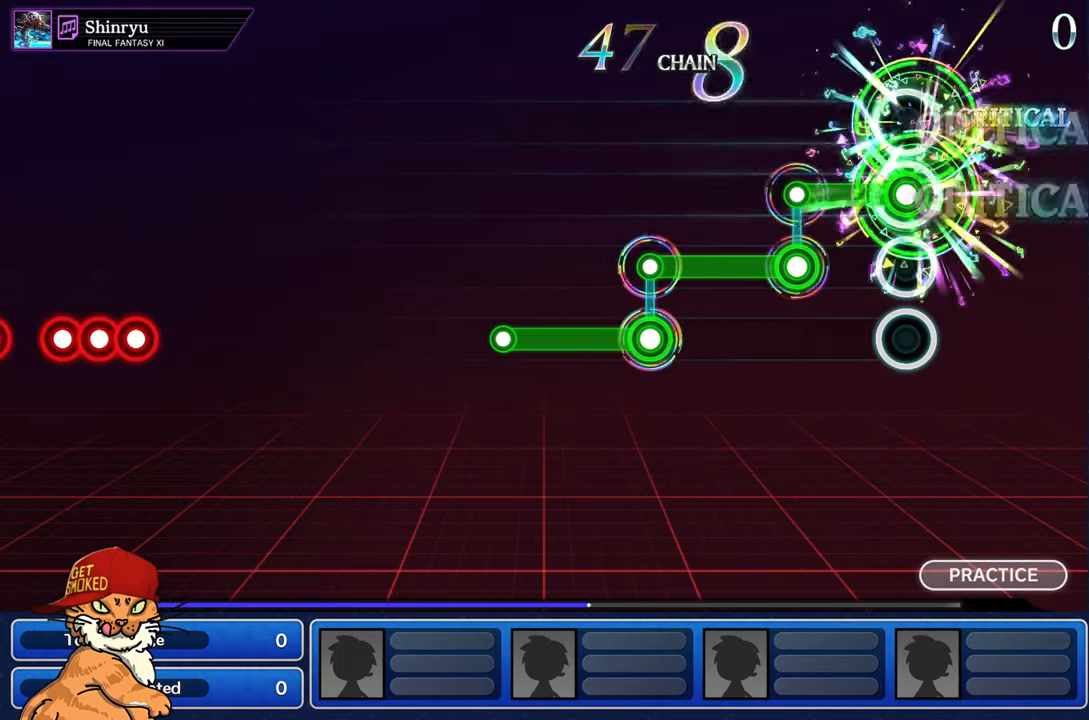
{"buttons": ["R1"], "left_stick": "center", "right_stick": "center", "events": [[333, "R1", "down"], [350, "L1", "up"]]}
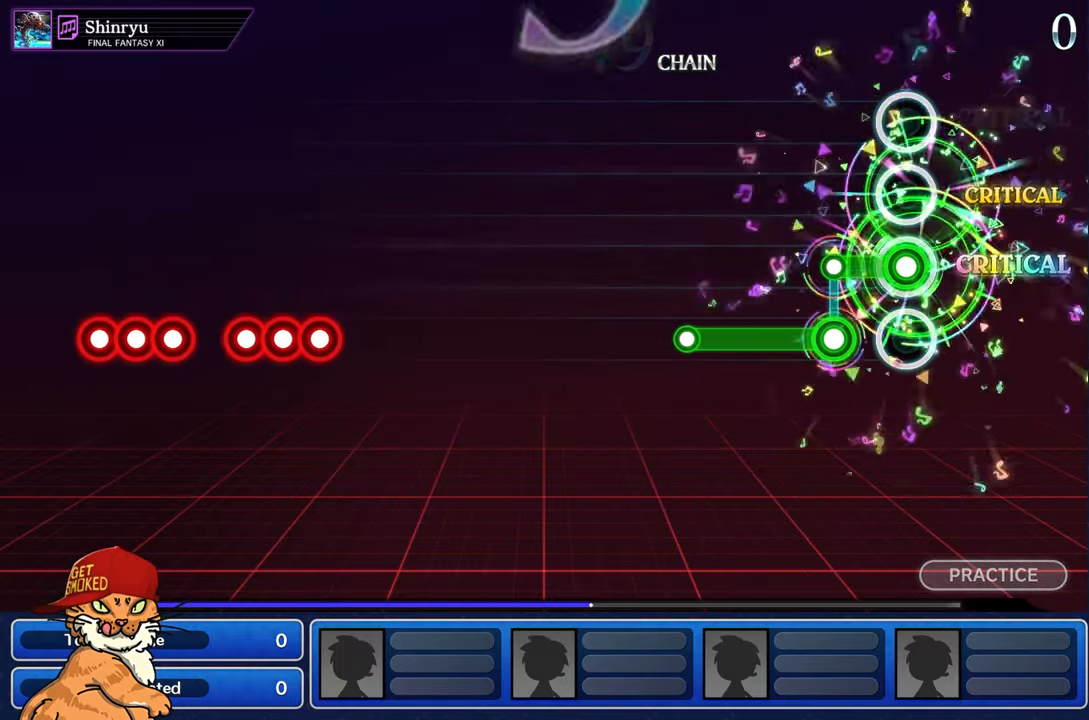
{"buttons": ["L1"], "left_stick": "center", "right_stick": "center", "events": [[250, "L1", "down"], [267, "R1", "up"]]}
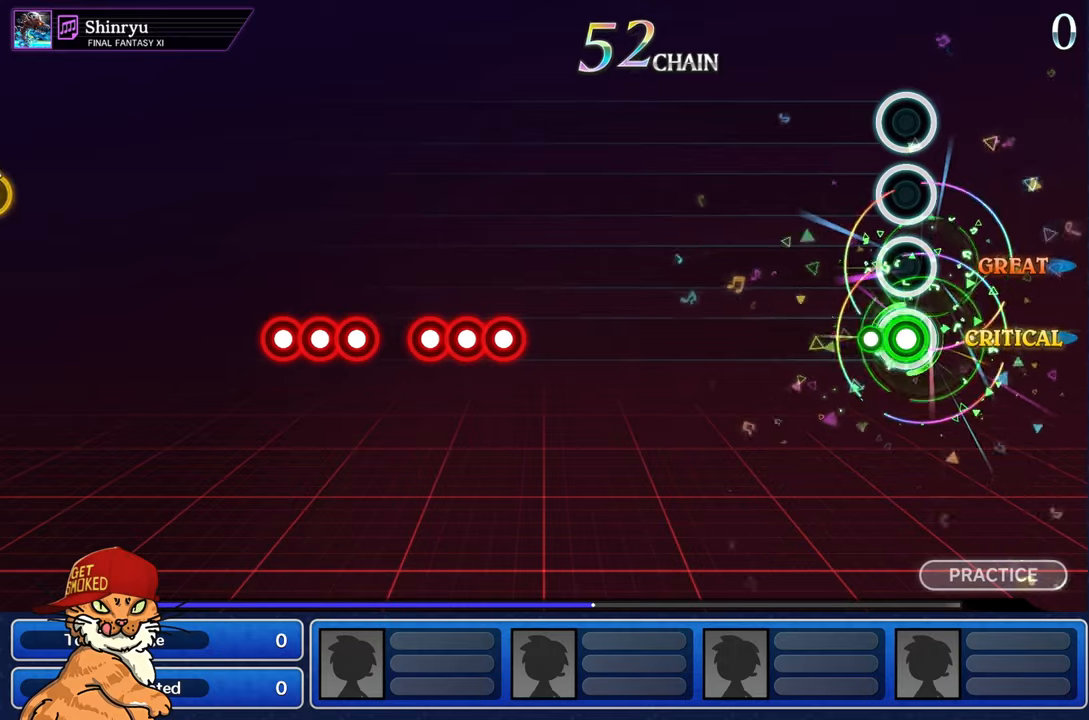
{"buttons": [], "left_stick": "center", "right_stick": "center", "events": [[134, "L1", "up"]]}
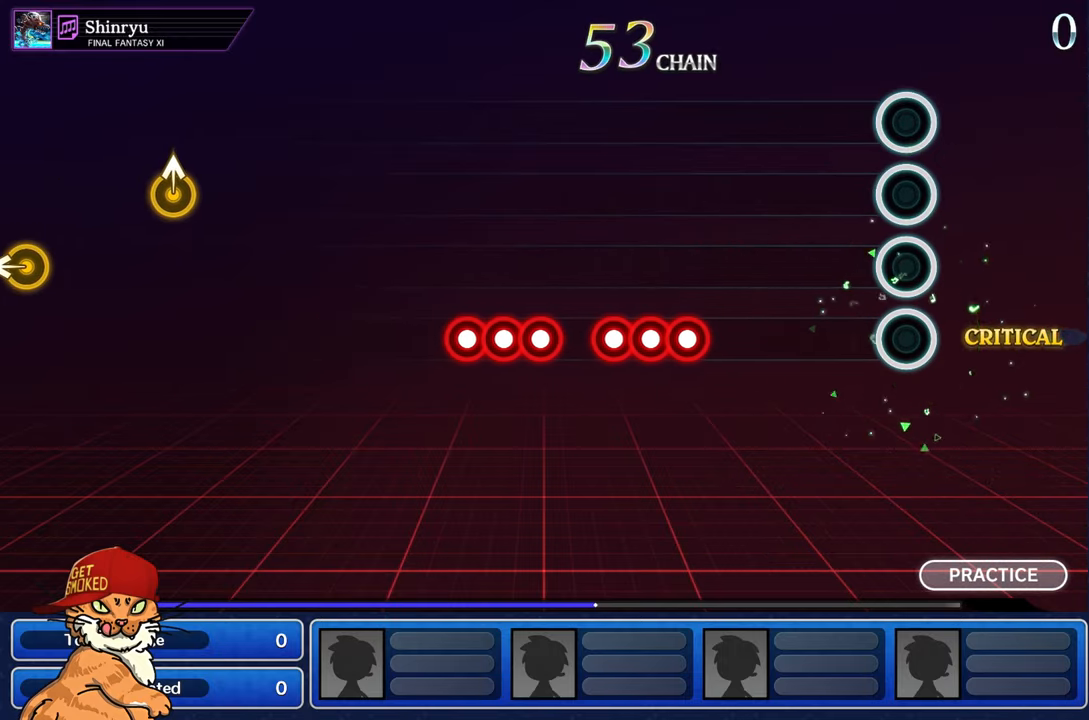
{"buttons": [], "left_stick": "center", "right_stick": "center", "events": []}
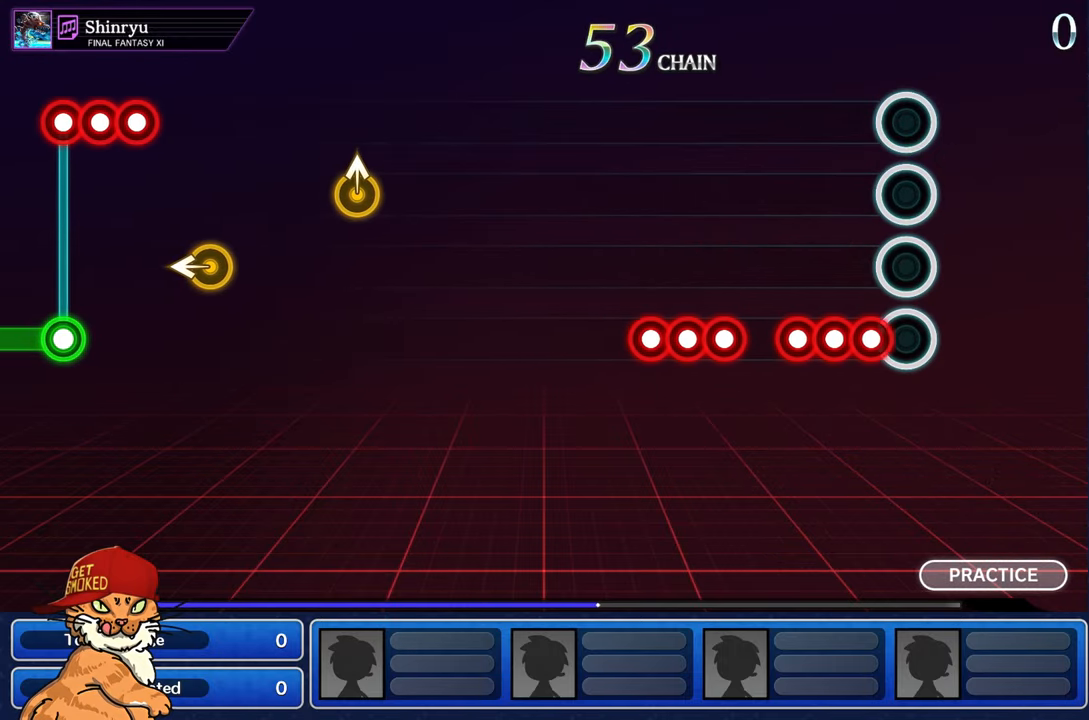
{"buttons": [], "left_stick": "center", "right_stick": "center", "events": [[150, "R1", "down"], [250, "L1", "down"], [250, "R1", "up"], [334, "R1", "down"], [434, "L1", "up"], [434, "R1", "up"]]}